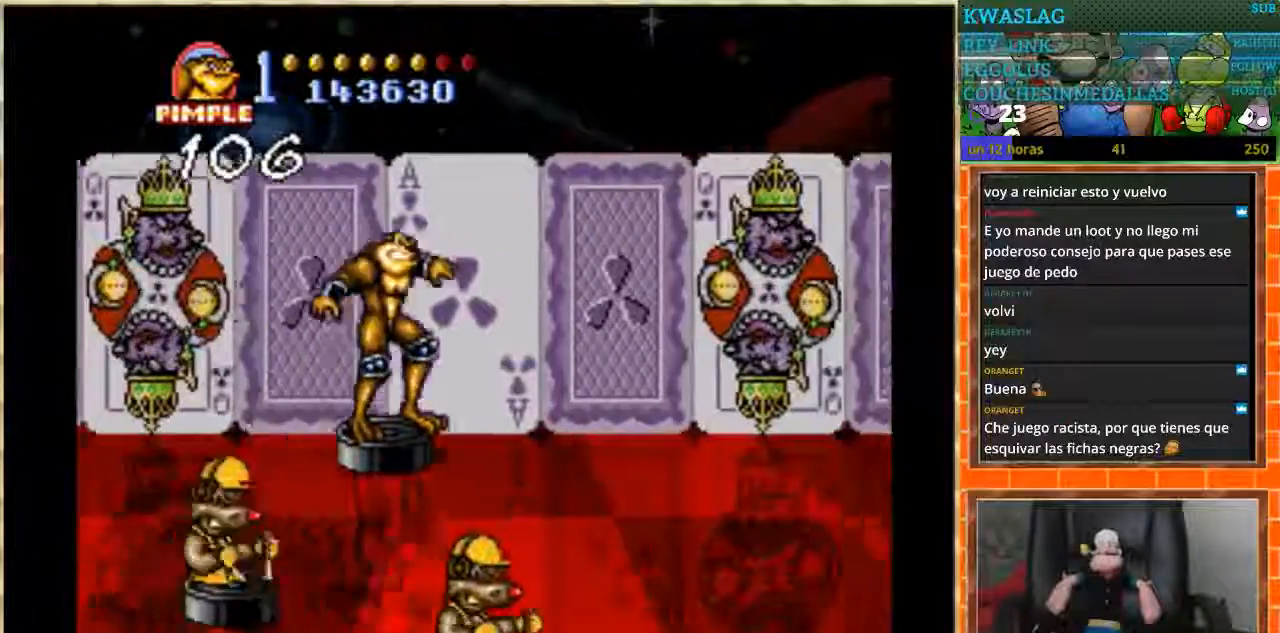
Gameplay with a controller (Nintendo layout); each line is a JSON object with the inputs held at the frame after it. "events" lists button and stick changes between this image and that frame as [ms after this image, input, new state], when the widget could be followed in between. Not read: L1 L3 R3.
{"buttons": [], "events": [[134, "DPAD_RIGHT", "up"]]}
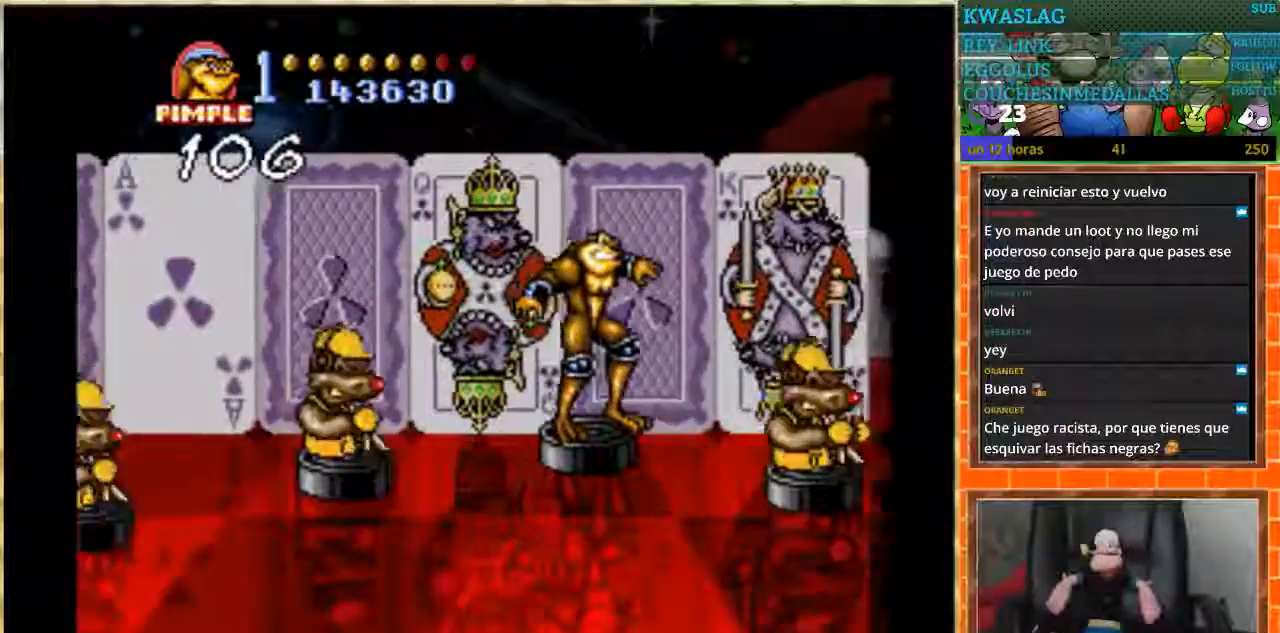
{"buttons": [], "events": [[133, "DPAD_LEFT", "down"], [500, "DPAD_LEFT", "up"]]}
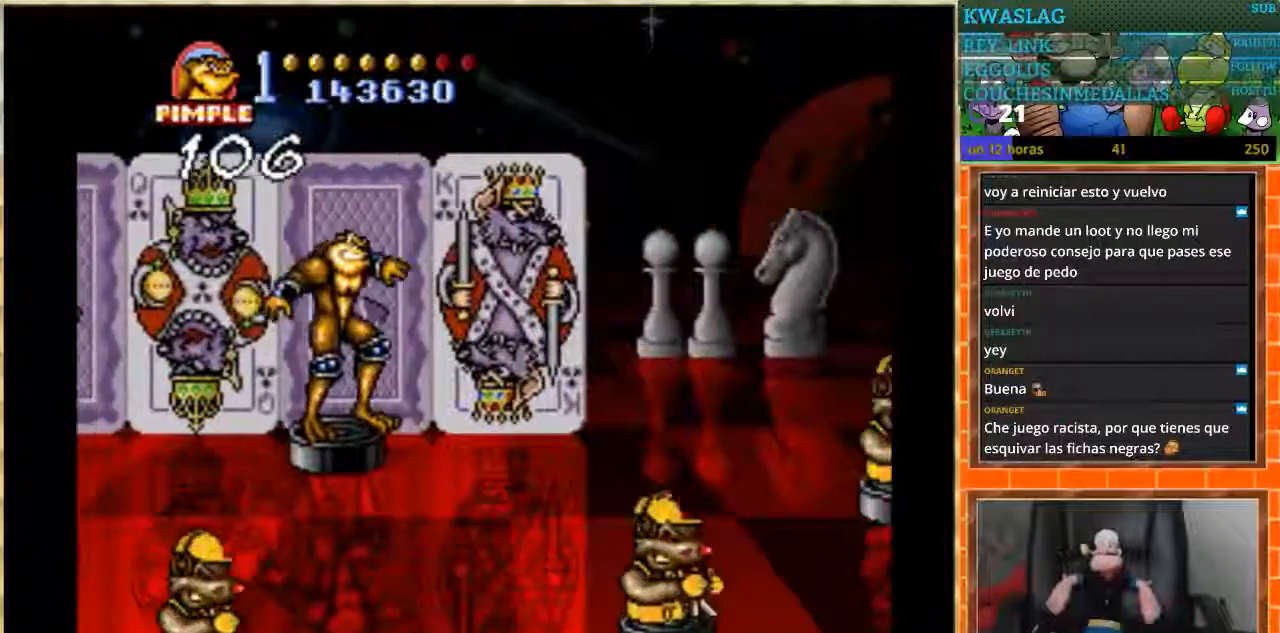
{"buttons": [], "events": []}
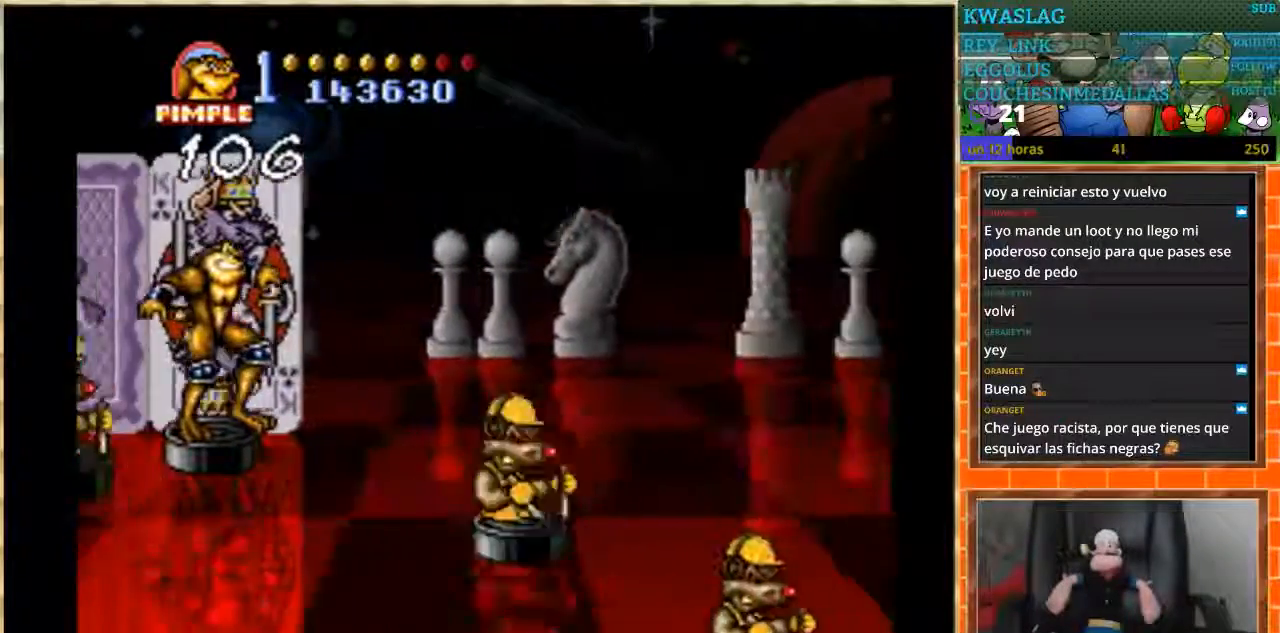
{"buttons": [], "events": [[333, "DPAD_LEFT", "down"], [400, "DPAD_LEFT", "up"]]}
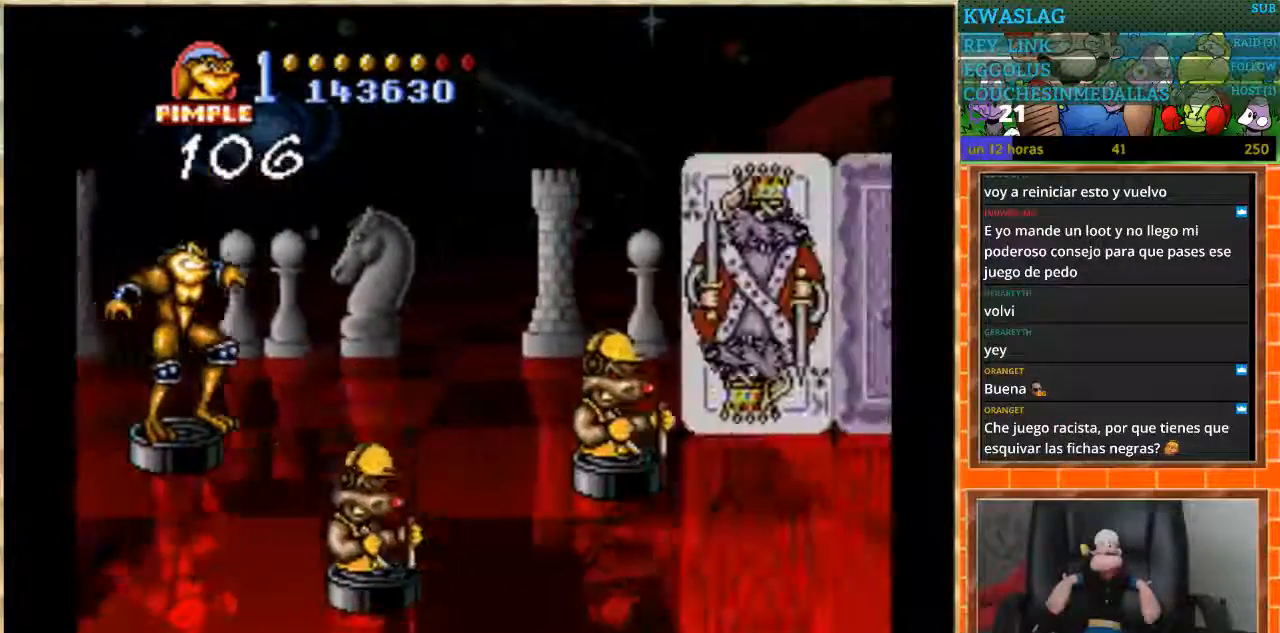
{"buttons": ["DPAD_RIGHT"], "events": [[67, "DPAD_UP", "down"], [134, "DPAD_RIGHT", "down"], [134, "DPAD_UP", "up"]]}